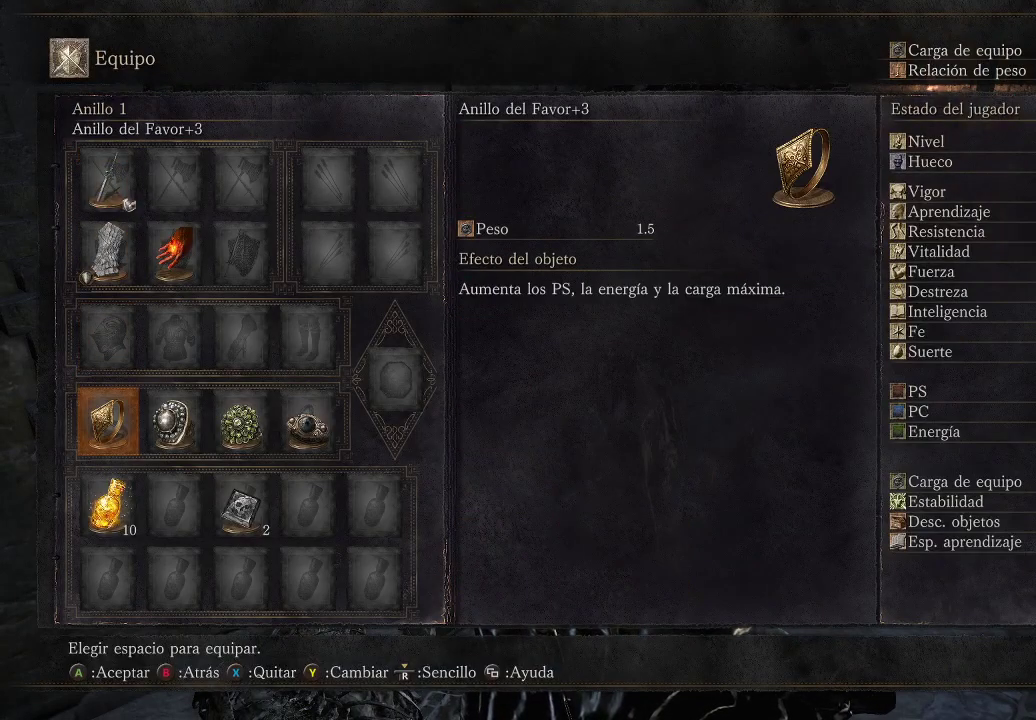
Gameplay with a controller (Xbox layout); each line is a JSON object with the inputs held at the frame after it. "events" lists button and stick changes between this image and that frame as [ms after this image, input, new state], when the widget could be followed in between. Not read: L3 R3.
{"buttons": [], "left_stick": "center", "right_stick": "center", "events": [[50, "DPAD_DOWN", "up"], [200, "DPAD_RIGHT", "down"], [283, "DPAD_RIGHT", "up"], [400, "DPAD_RIGHT", "down"], [467, "DPAD_RIGHT", "up"]]}
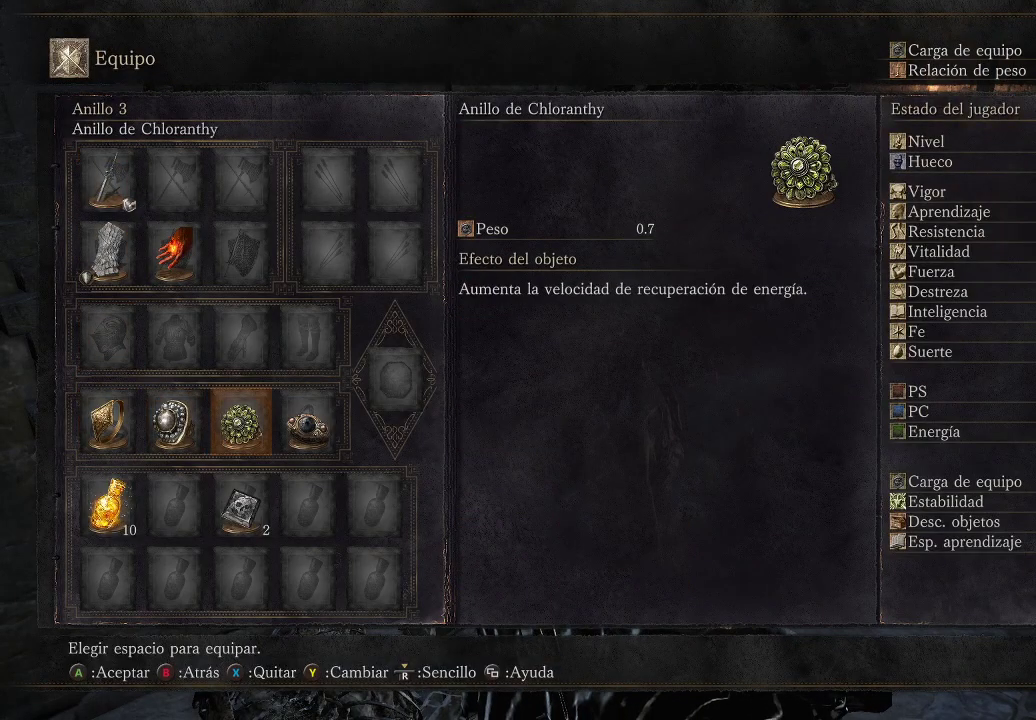
{"buttons": [], "left_stick": "center", "right_stick": "center", "events": [[50, "DPAD_RIGHT", "down"], [133, "DPAD_RIGHT", "up"], [217, "A", "down"], [300, "A", "up"]]}
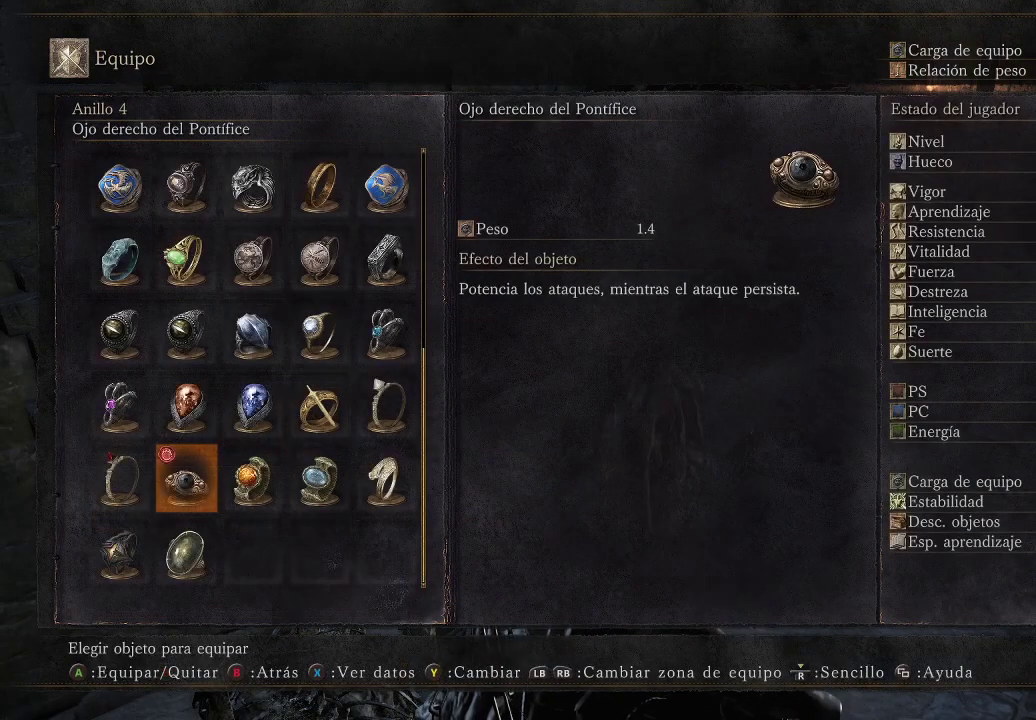
{"buttons": [], "left_stick": "center", "right_stick": "center", "events": [[267, "DPAD_UP", "down"], [350, "DPAD_UP", "up"], [450, "DPAD_UP", "down"], [500, "DPAD_UP", "up"]]}
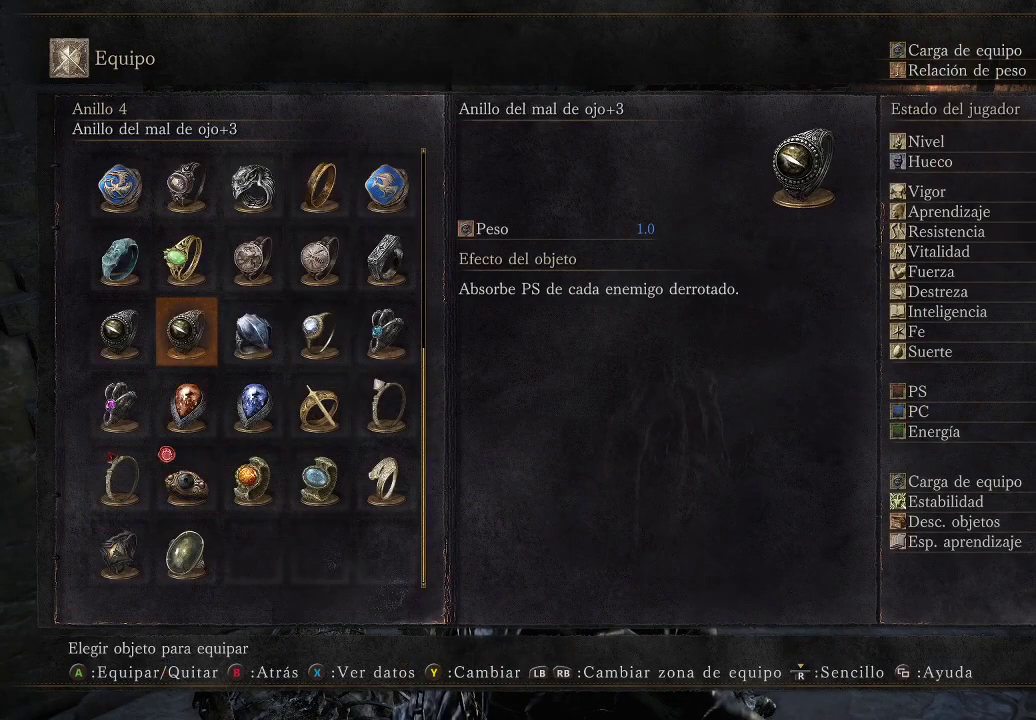
{"buttons": [], "left_stick": "center", "right_stick": "center", "events": [[350, "A", "down"], [417, "A", "up"]]}
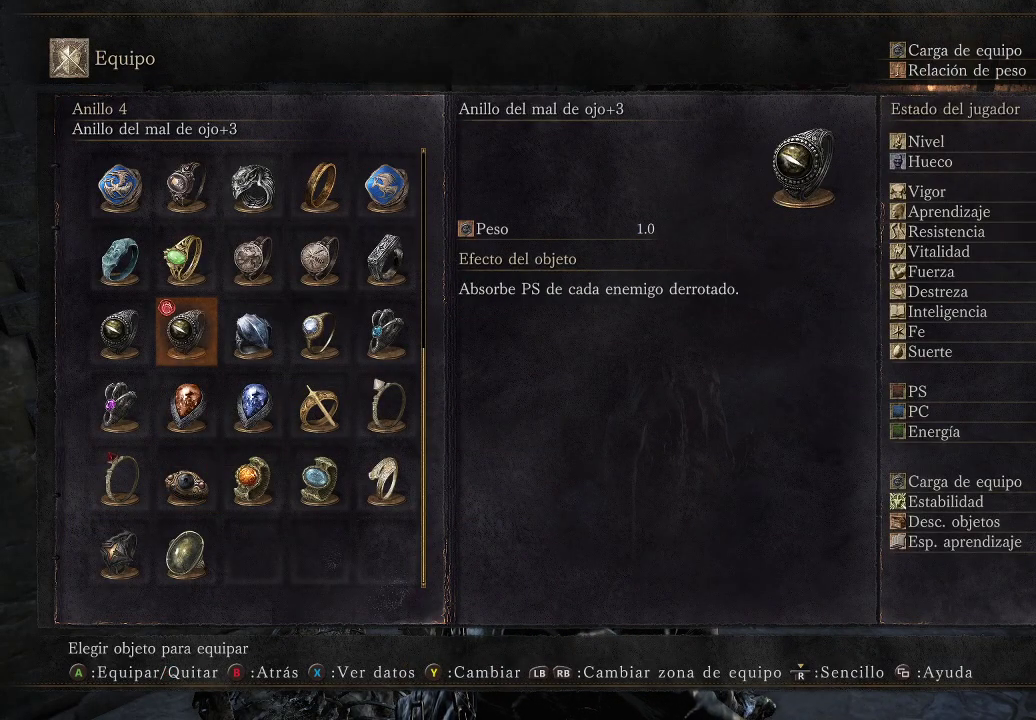
{"buttons": [], "left_stick": "center", "right_stick": "center", "events": [[67, "B", "down"], [150, "B", "up"], [233, "B", "down"], [300, "B", "up"], [367, "B", "down"], [467, "B", "up"]]}
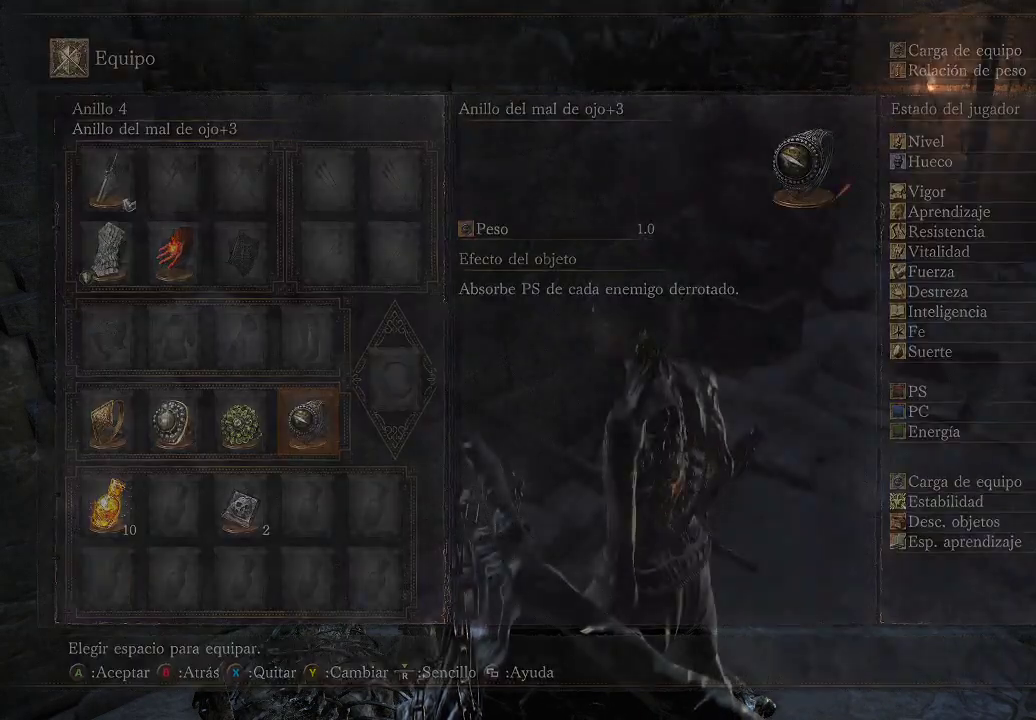
{"buttons": [], "left_stick": "center", "right_stick": "center", "events": [[133, "B", "down"], [200, "B", "up"]]}
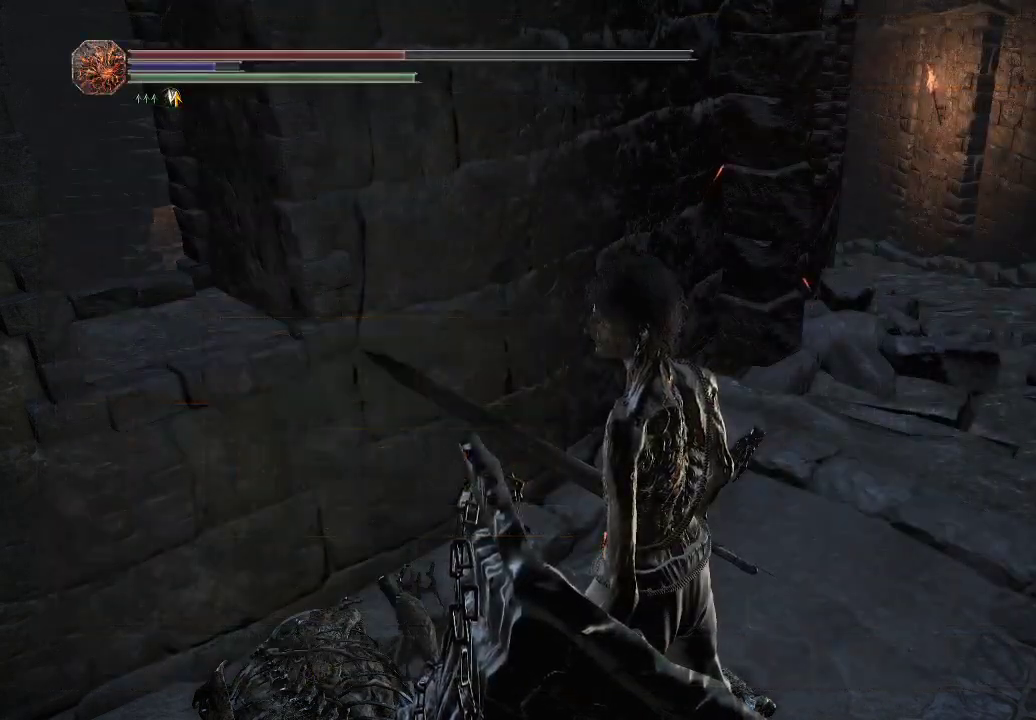
{"buttons": [], "left_stick": "right", "right_stick": "right", "events": [[17, "right_stick", "right"], [100, "left_stick", "up-right"], [350, "left_stick", "right"]]}
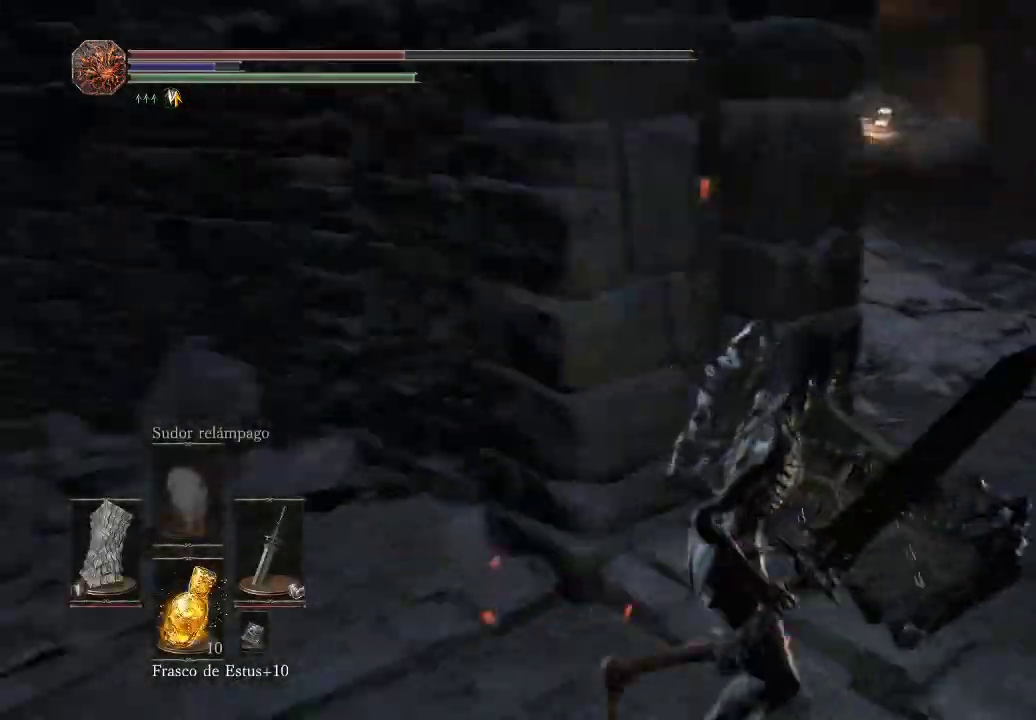
{"buttons": [], "left_stick": "up-right", "right_stick": "center", "events": [[33, "left_stick", "center"], [117, "right_stick", "center"], [333, "left_stick", "up"], [467, "left_stick", "up-right"]]}
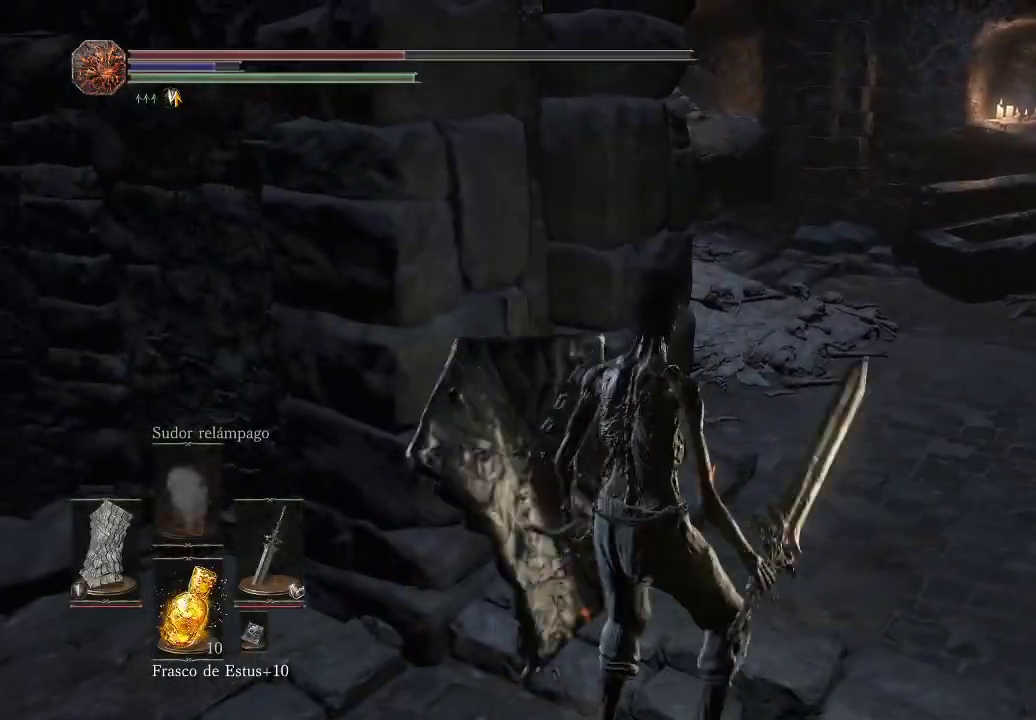
{"buttons": [], "left_stick": "up", "right_stick": "center", "events": [[167, "right_stick", "down-right"], [400, "left_stick", "up"], [400, "right_stick", "center"]]}
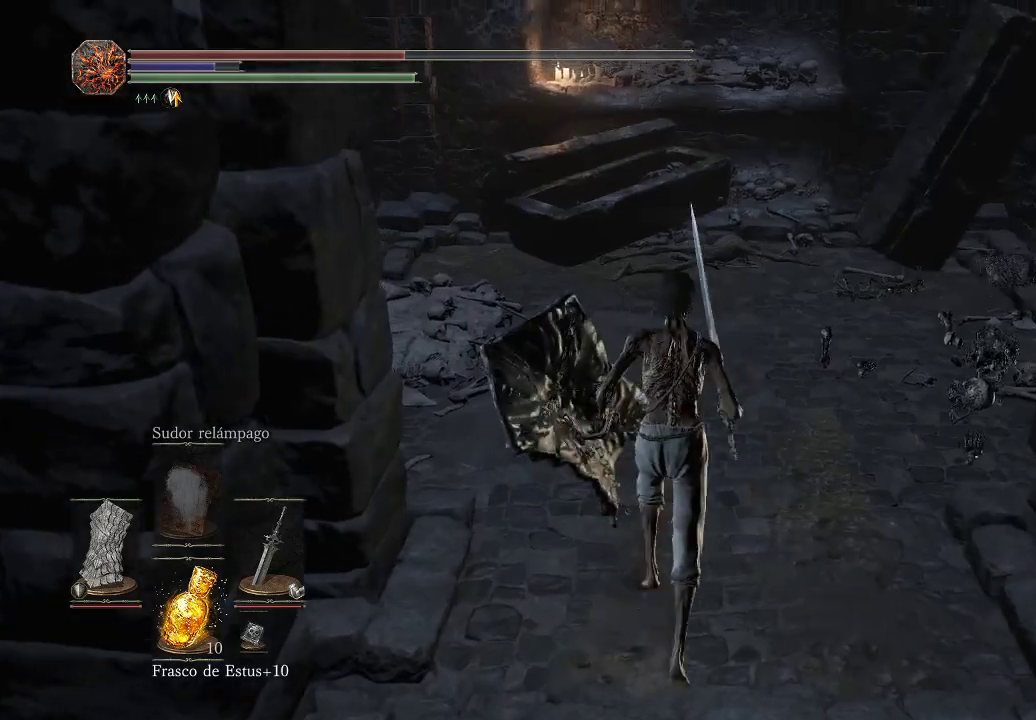
{"buttons": [], "left_stick": "down", "right_stick": "left", "events": [[167, "left_stick", "up-right"], [233, "right_stick", "down-right"], [333, "left_stick", "down-left"], [417, "right_stick", "center"], [450, "left_stick", "down"], [500, "right_stick", "left"]]}
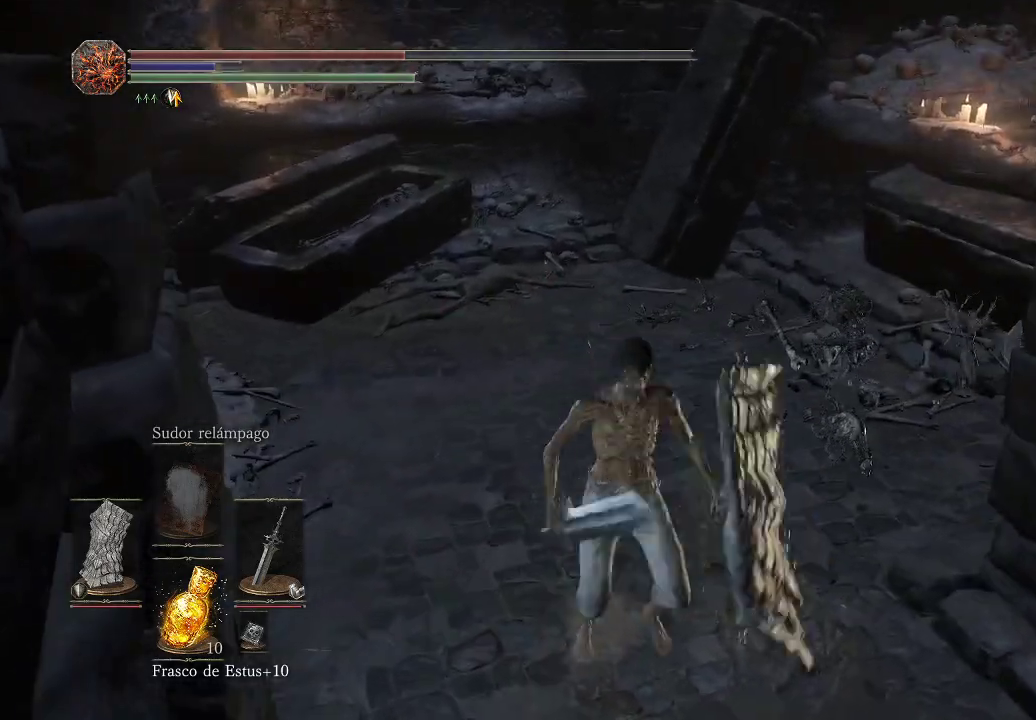
{"buttons": [], "left_stick": "up-left", "right_stick": "center", "events": [[100, "right_stick", "center"], [217, "left_stick", "center"], [350, "left_stick", "up"], [433, "left_stick", "up-left"]]}
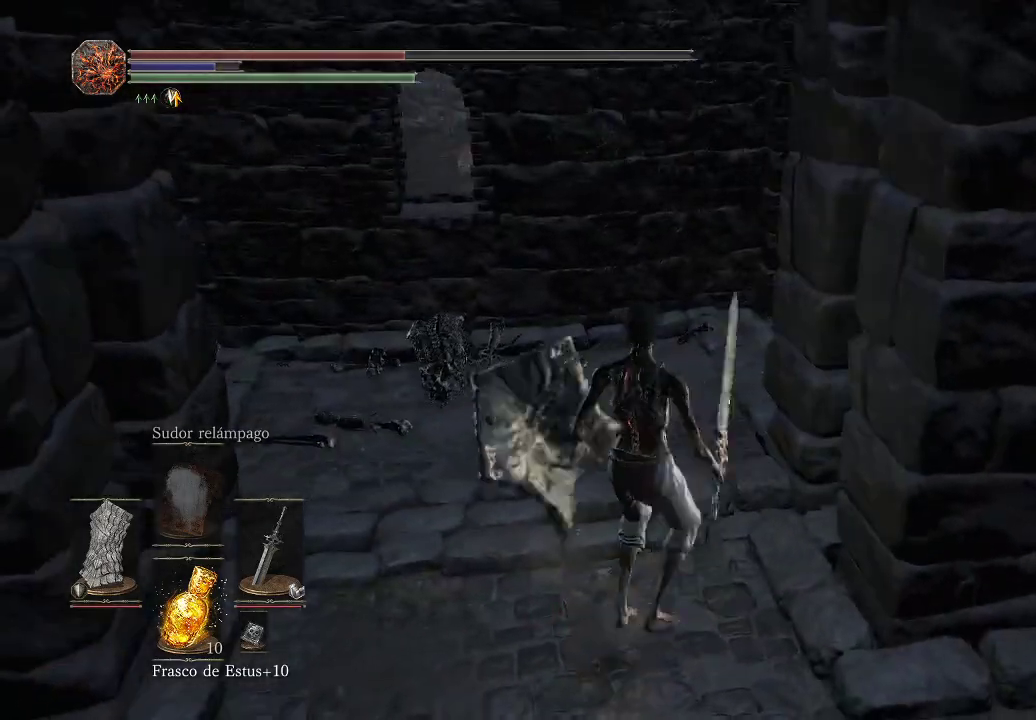
{"buttons": [], "left_stick": "center", "right_stick": "left", "events": [[17, "right_stick", "left"], [100, "left_stick", "down-right"], [317, "left_stick", "center"], [367, "left_stick", "up"], [483, "left_stick", "center"]]}
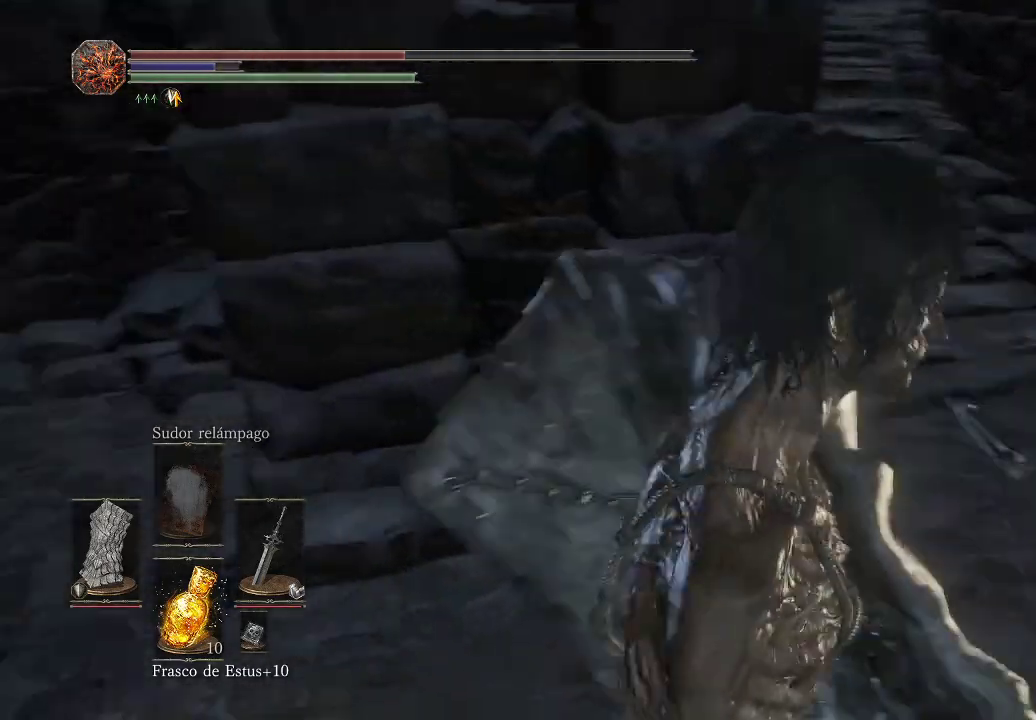
{"buttons": [], "left_stick": "up-left", "right_stick": "center", "events": [[200, "left_stick", "up-left"], [250, "right_stick", "center"]]}
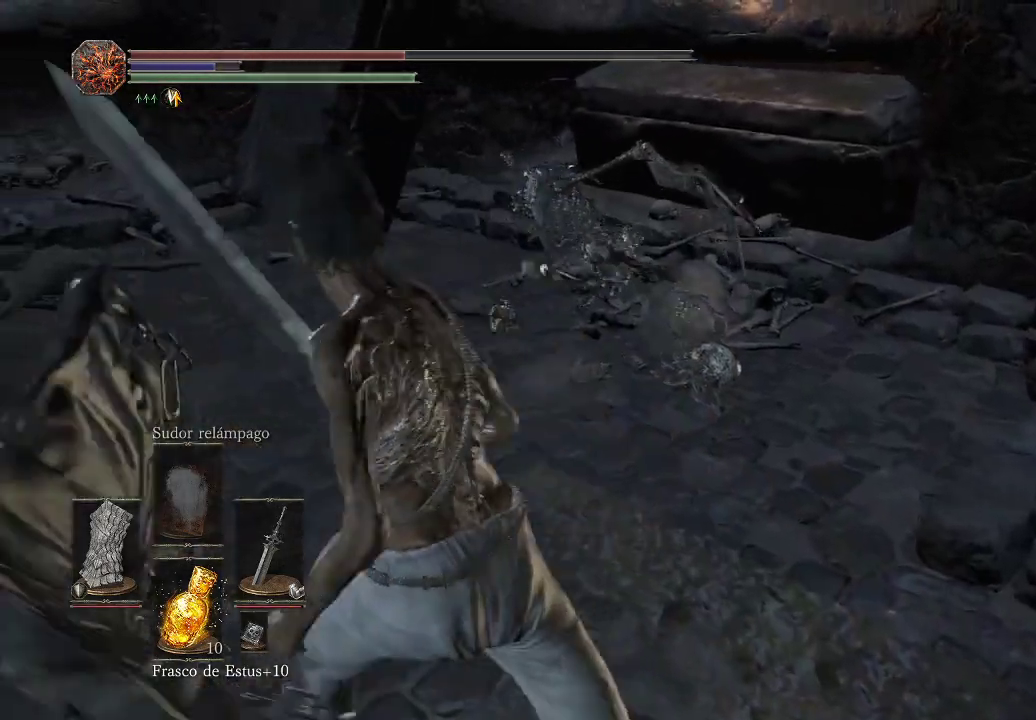
{"buttons": [], "left_stick": "center", "right_stick": "center", "events": [[133, "left_stick", "up"], [483, "left_stick", "center"]]}
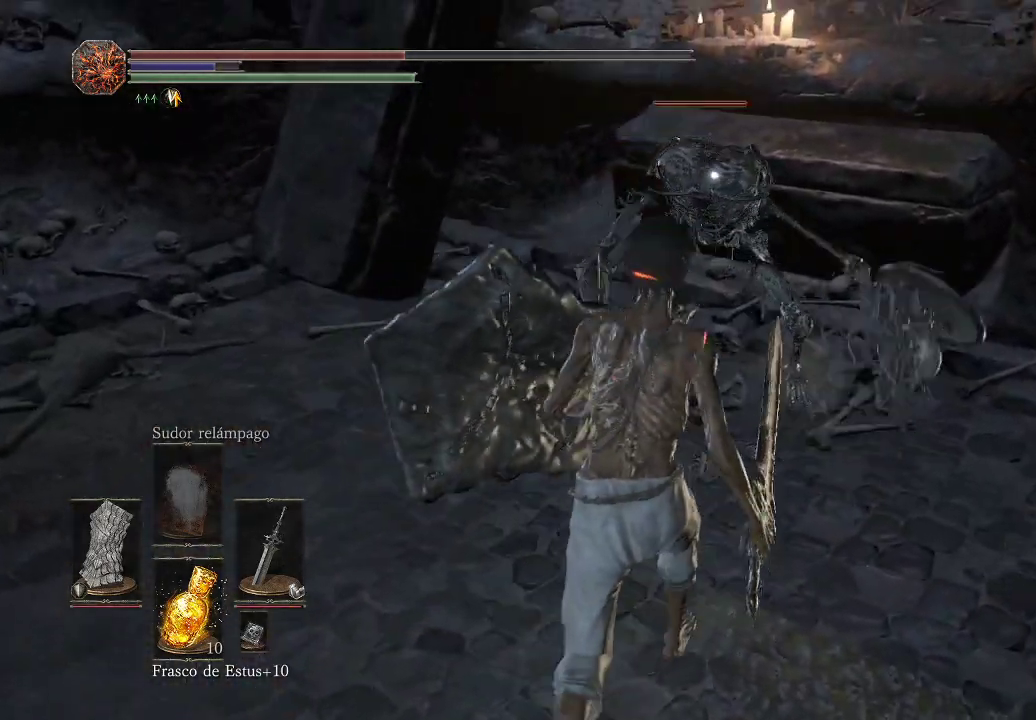
{"buttons": [], "left_stick": "left", "right_stick": "center", "events": [[300, "left_stick", "up-left"], [483, "left_stick", "left"]]}
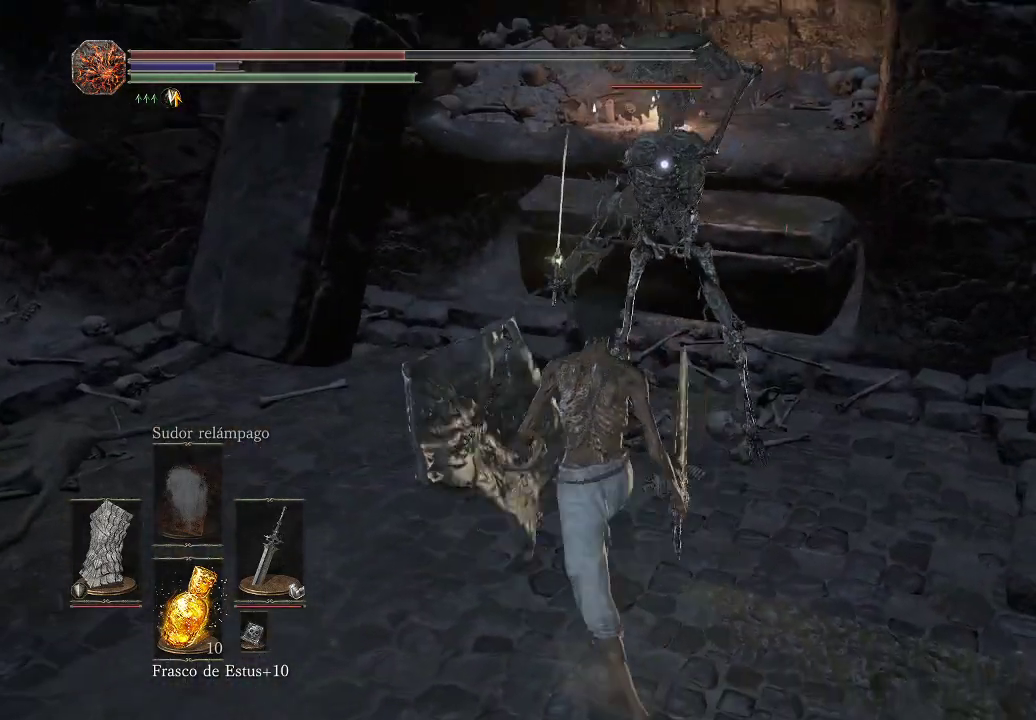
{"buttons": [], "left_stick": "center", "right_stick": "center", "events": [[167, "left_stick", "center"]]}
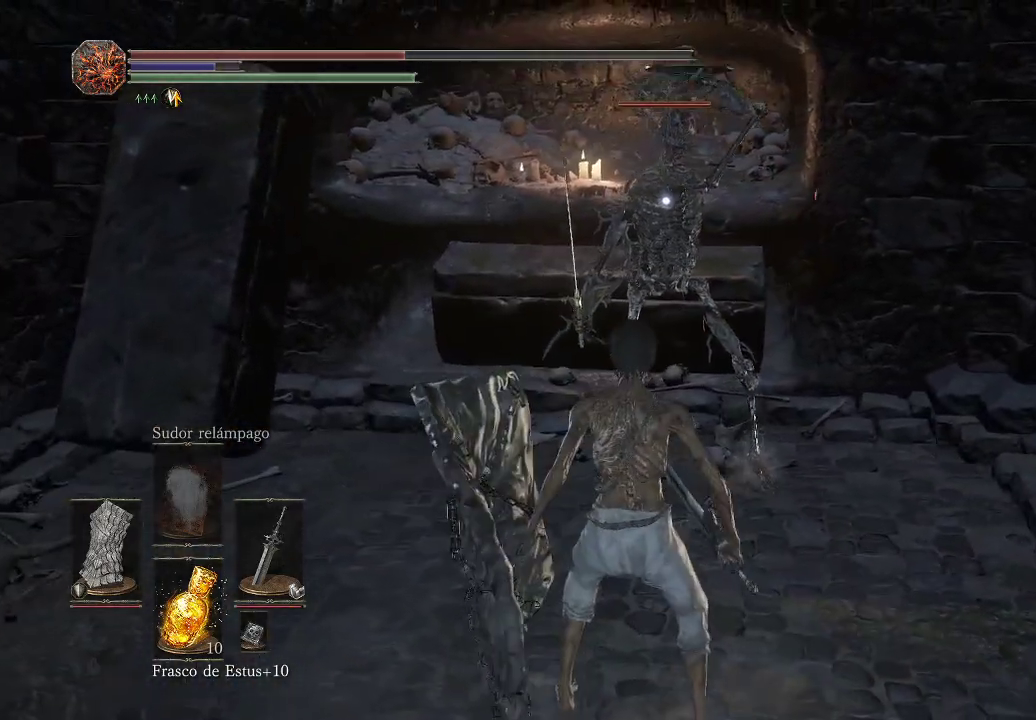
{"buttons": [], "left_stick": "up-left", "right_stick": "center", "events": [[83, "R1", "down"], [200, "R1", "up"], [317, "R1", "down"], [367, "left_stick", "up-left"], [450, "R1", "up"]]}
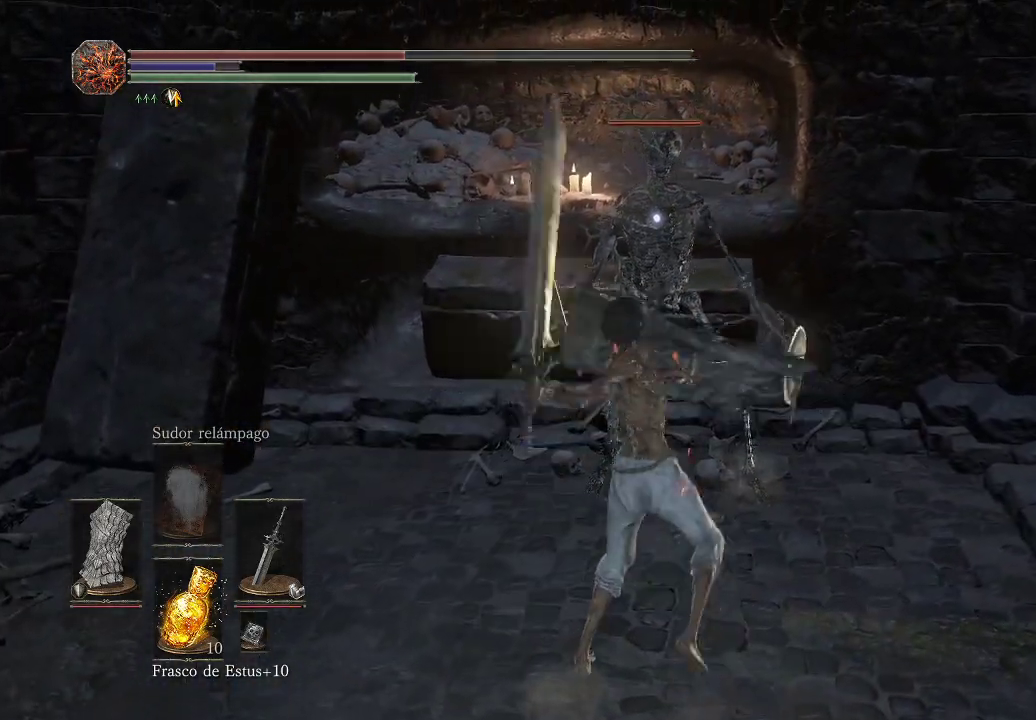
{"buttons": [], "left_stick": "up", "right_stick": "center", "events": [[50, "R1", "down"], [133, "R1", "up"], [200, "R1", "down"], [233, "left_stick", "up"], [317, "R1", "up"], [400, "R1", "down"], [483, "R1", "up"]]}
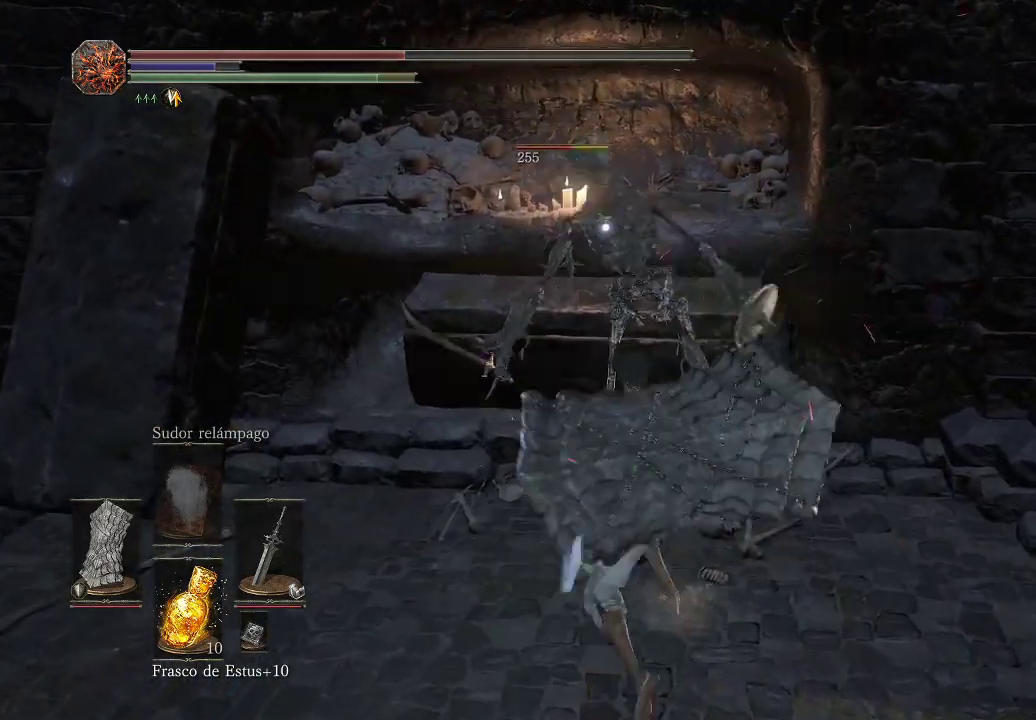
{"buttons": ["R1"], "left_stick": "up-left", "right_stick": "center", "events": [[50, "R1", "down"], [167, "R1", "up"], [167, "left_stick", "up-left"], [233, "R1", "down"], [367, "R1", "up"], [433, "R1", "down"]]}
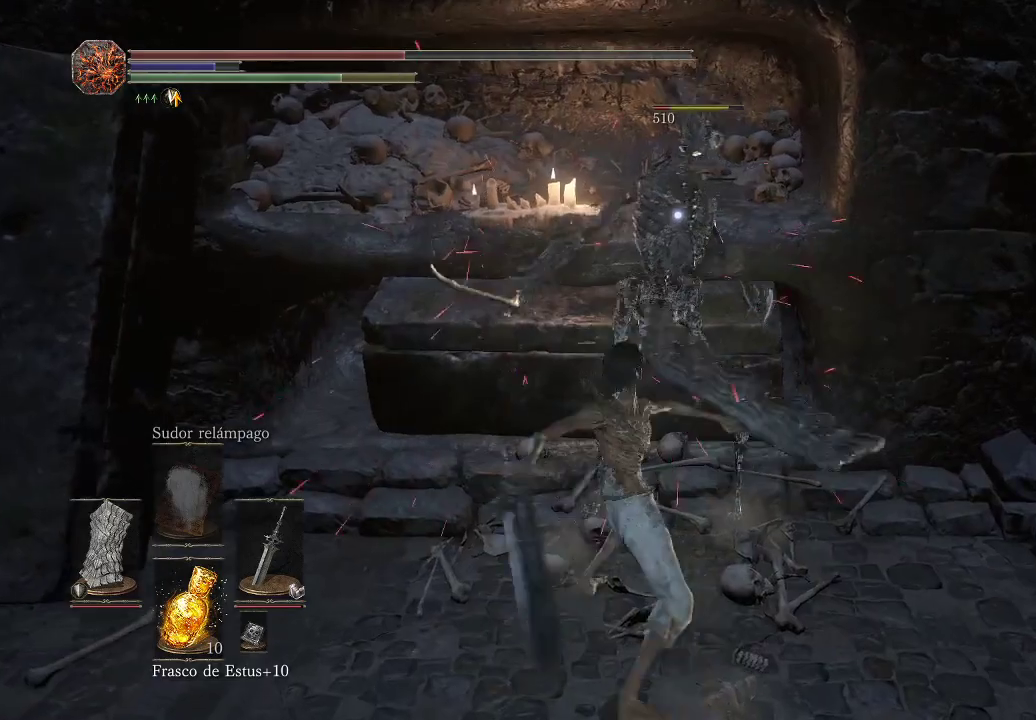
{"buttons": ["R1"], "left_stick": "up-left", "right_stick": "center", "events": [[50, "R1", "up"], [133, "R1", "down"], [217, "R1", "up"], [300, "R1", "down"], [400, "R1", "up"], [467, "R1", "down"]]}
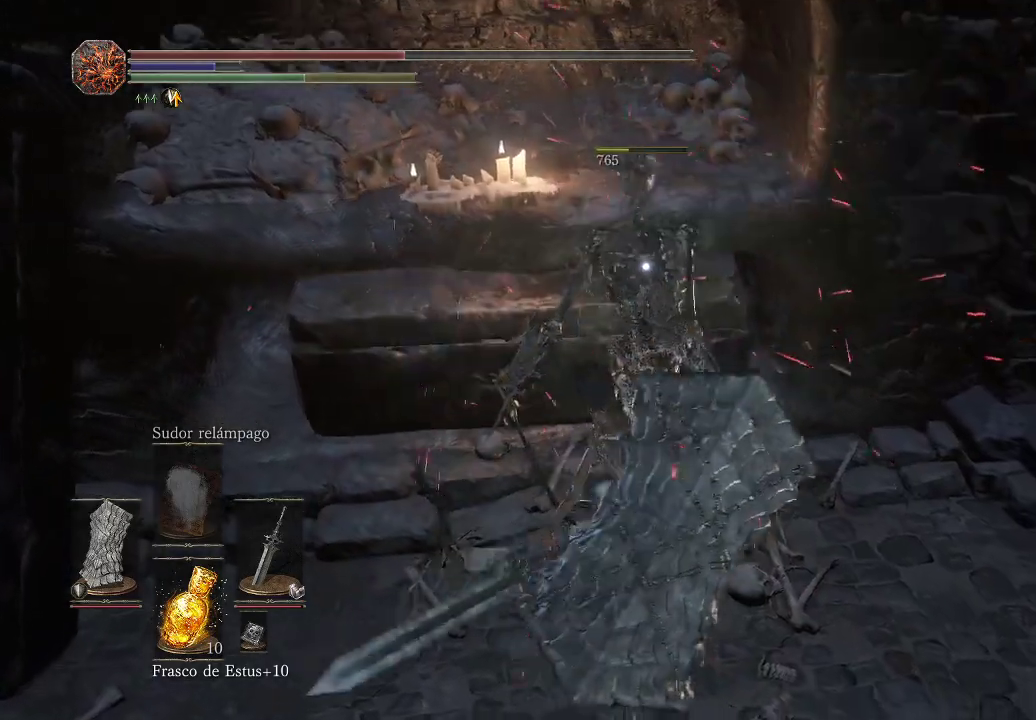
{"buttons": [], "left_stick": "up", "right_stick": "center", "events": [[83, "R1", "up"], [150, "R1", "down"], [283, "R1", "up"], [433, "left_stick", "up"]]}
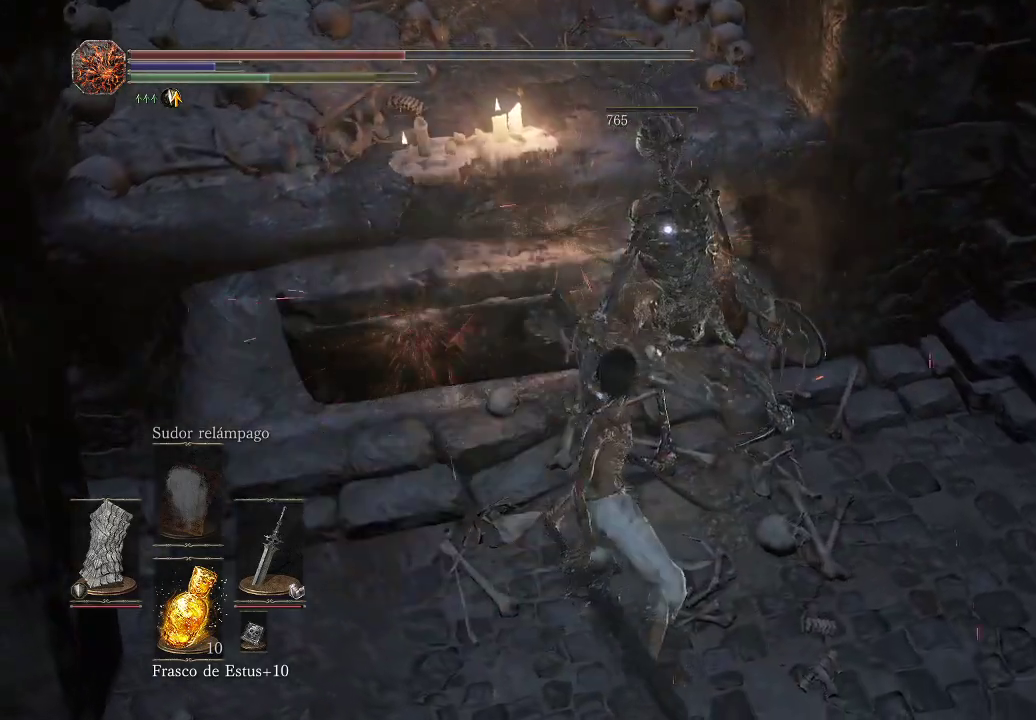
{"buttons": [], "left_stick": "center", "right_stick": "center", "events": [[450, "left_stick", "center"]]}
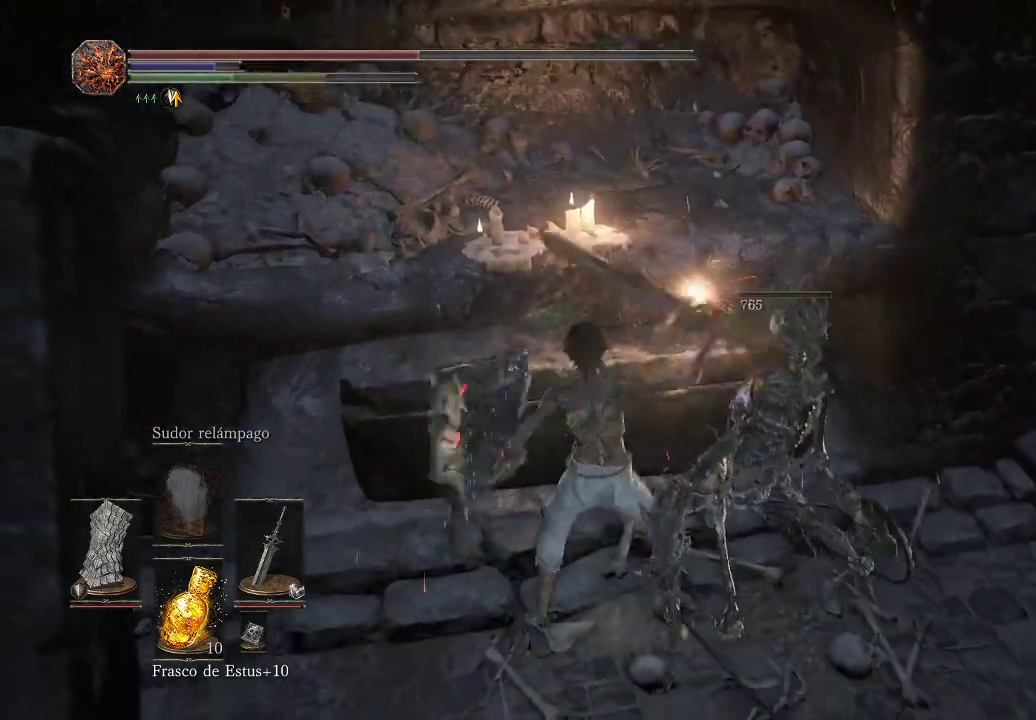
{"buttons": [], "left_stick": "down-right", "right_stick": "center", "events": [[183, "left_stick", "down-right"]]}
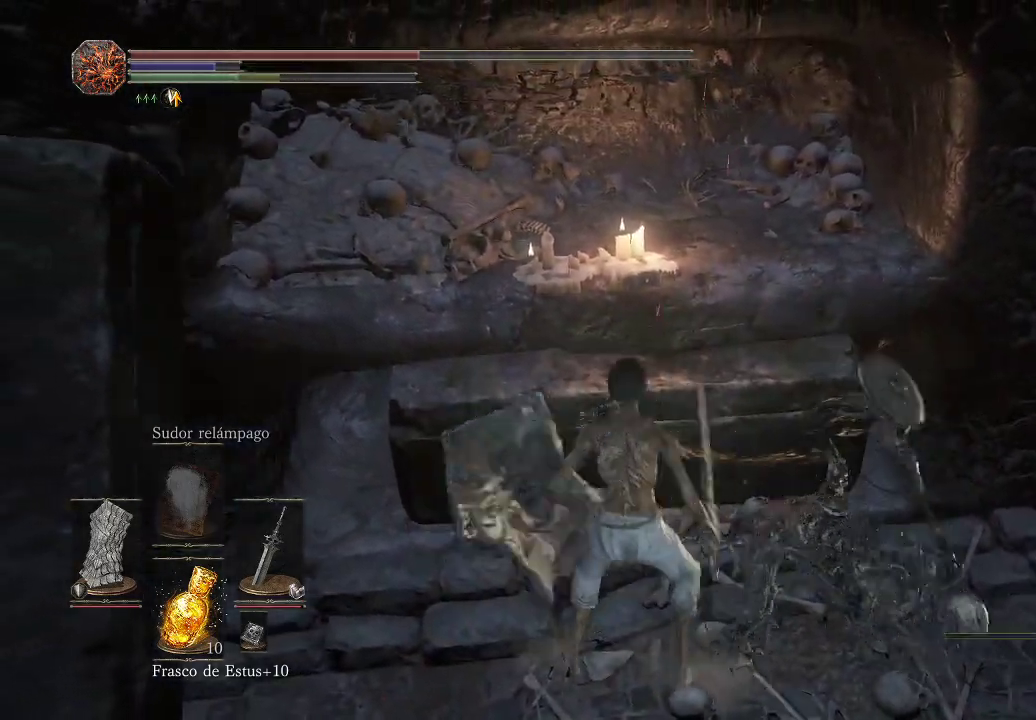
{"buttons": [], "left_stick": "up-right", "right_stick": "right", "events": [[33, "right_stick", "right"], [350, "right_stick", "center"], [417, "left_stick", "up-right"], [433, "right_stick", "right"]]}
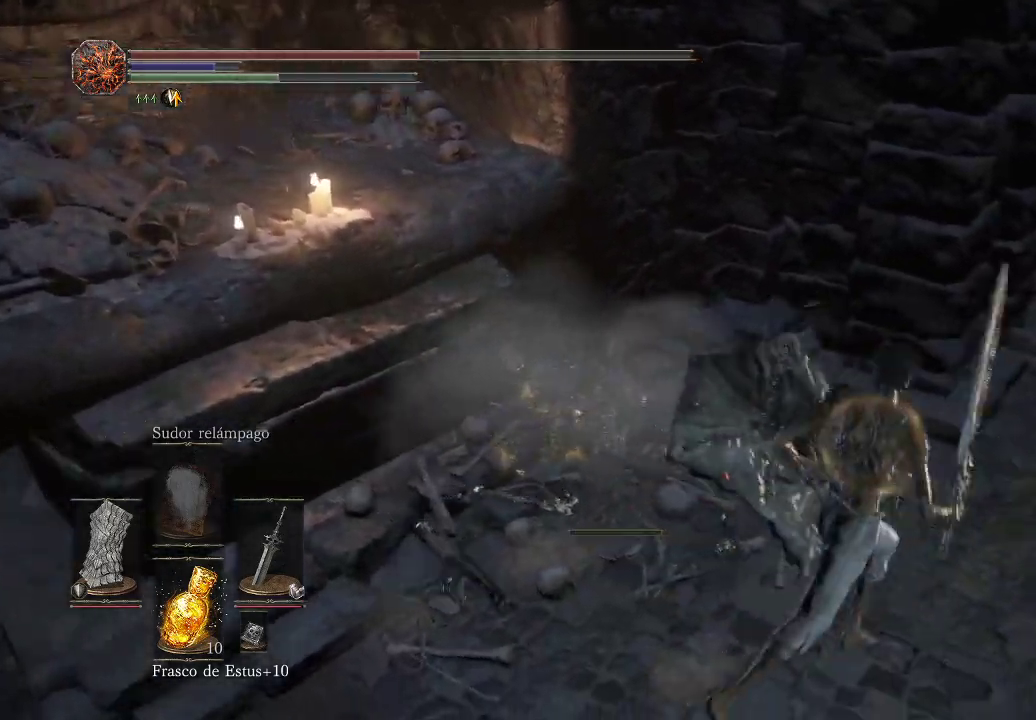
{"buttons": [], "left_stick": "up-right", "right_stick": "center", "events": [[217, "right_stick", "center"]]}
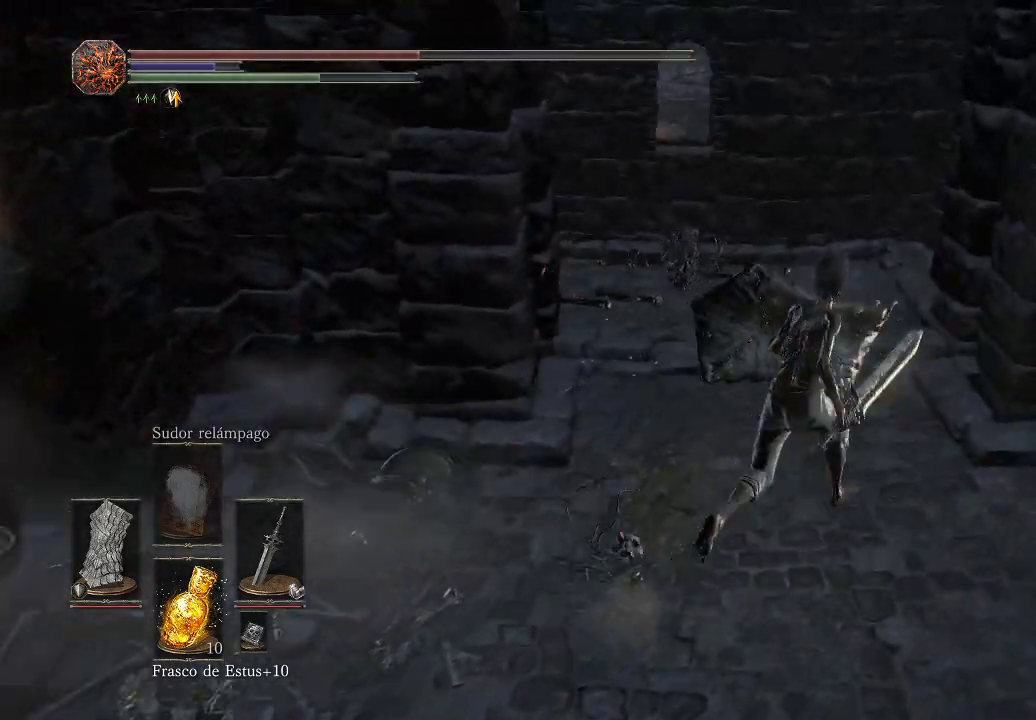
{"buttons": [], "left_stick": "up", "right_stick": "center", "events": [[50, "left_stick", "up"], [117, "right_stick", "left"], [367, "right_stick", "center"]]}
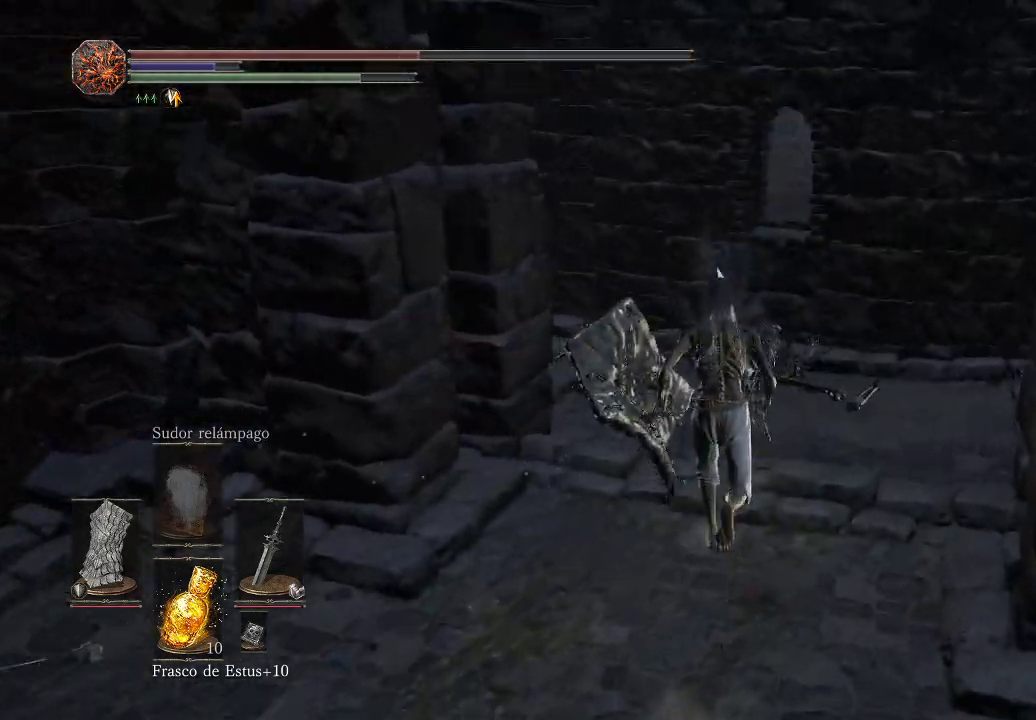
{"buttons": [], "left_stick": "up", "right_stick": "left", "events": [[33, "right_stick", "left"]]}
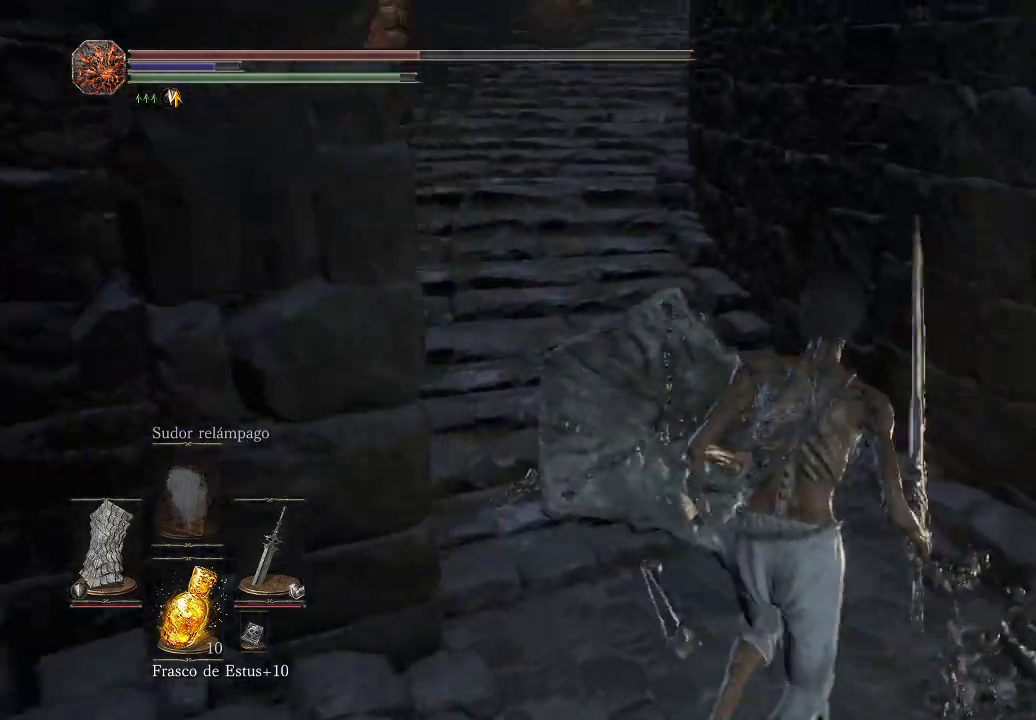
{"buttons": [], "left_stick": "right", "right_stick": "down-right", "events": [[183, "right_stick", "center"], [417, "right_stick", "down-right"], [467, "left_stick", "right"]]}
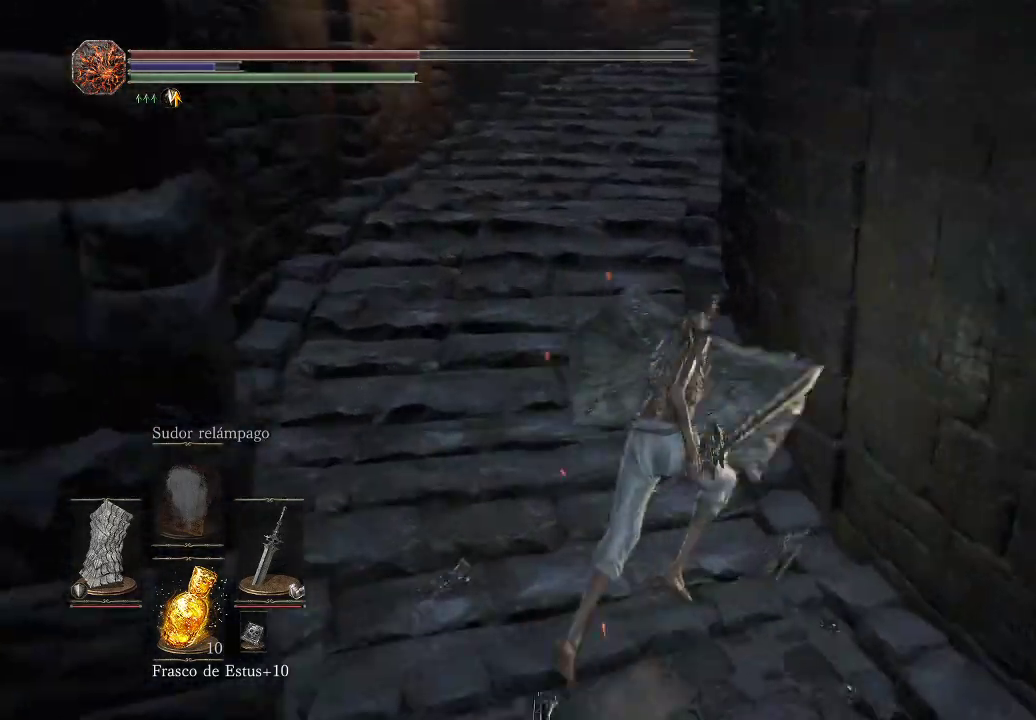
{"buttons": [], "left_stick": "up-right", "right_stick": "down-right", "events": [[283, "left_stick", "up-right"]]}
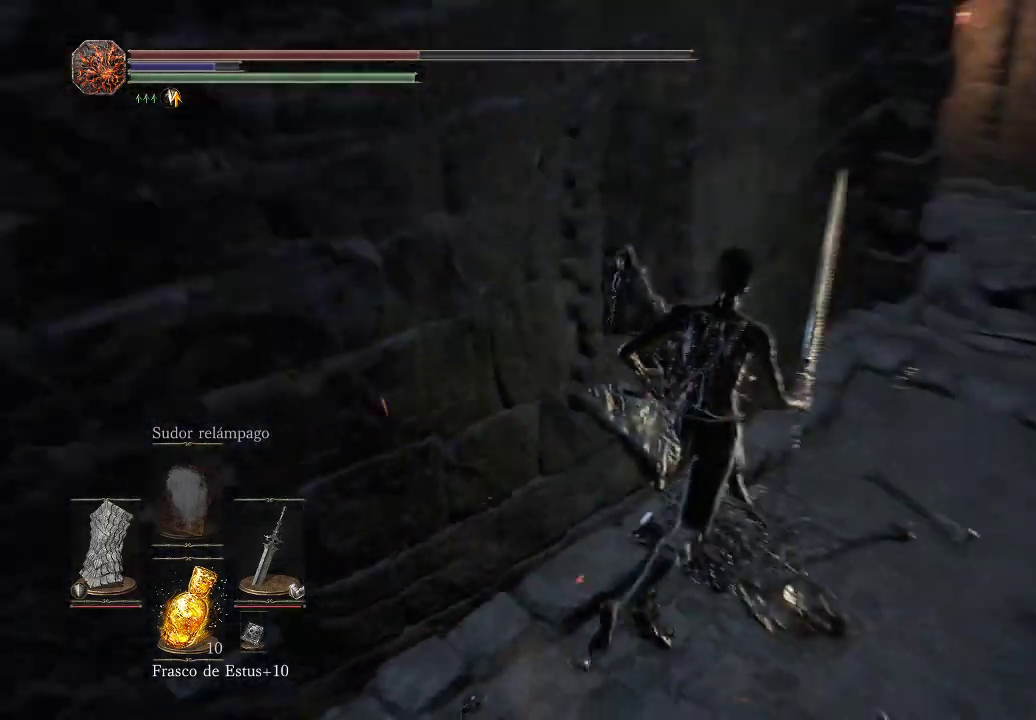
{"buttons": [], "left_stick": "up-right", "right_stick": "center", "events": [[117, "right_stick", "center"]]}